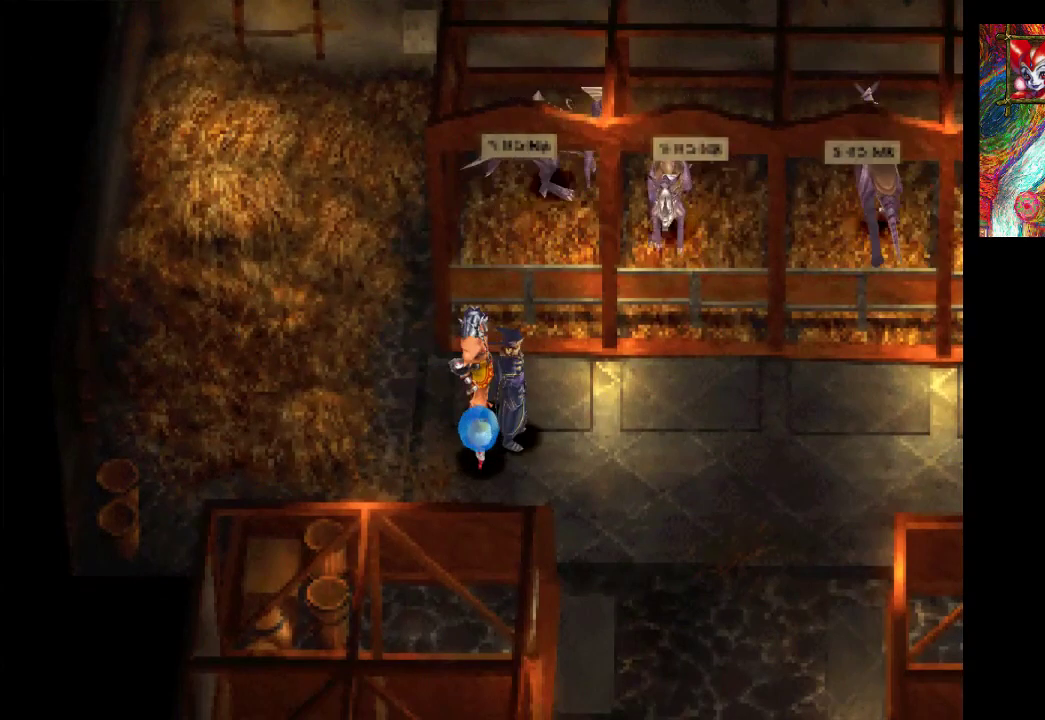
Gameplay with a controller (PlayStation layout); each line is a JSON object with the inputs held at the frame after it. "events" lists button and stick changes between this image and that frame as [ms after this image, input, new state], when the widget could be followed in between. Not read: L3 R3.
{"buttons": [], "left_stick": "right", "right_stick": "center", "events": [[200, "left_stick", "right"]]}
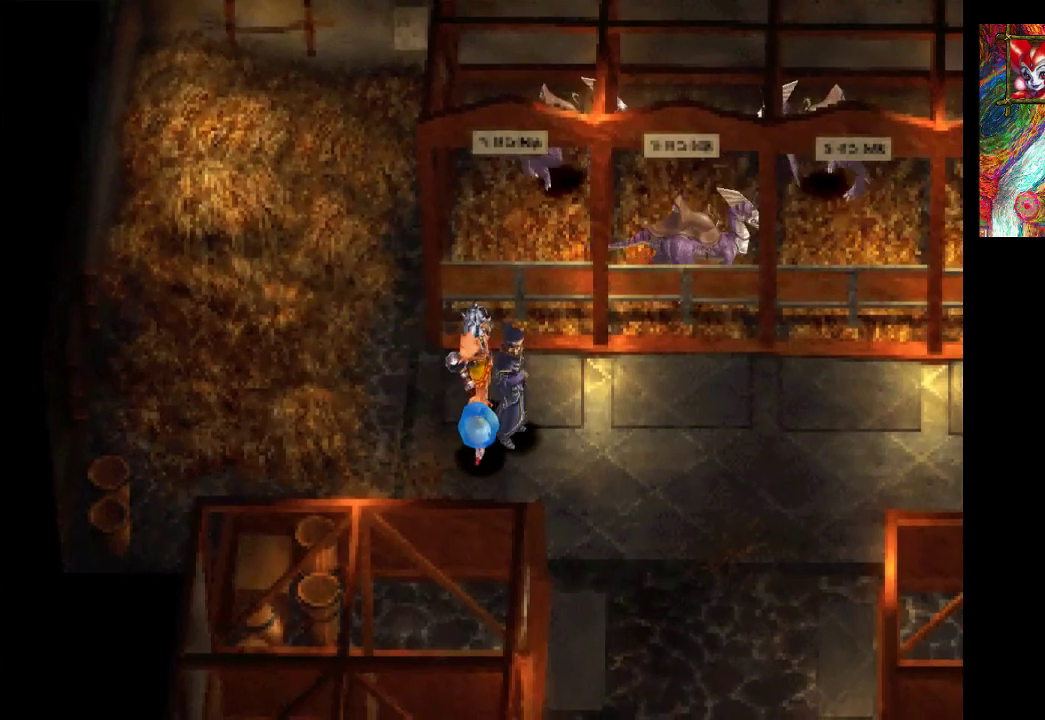
{"buttons": [], "left_stick": "right", "right_stick": "center", "events": []}
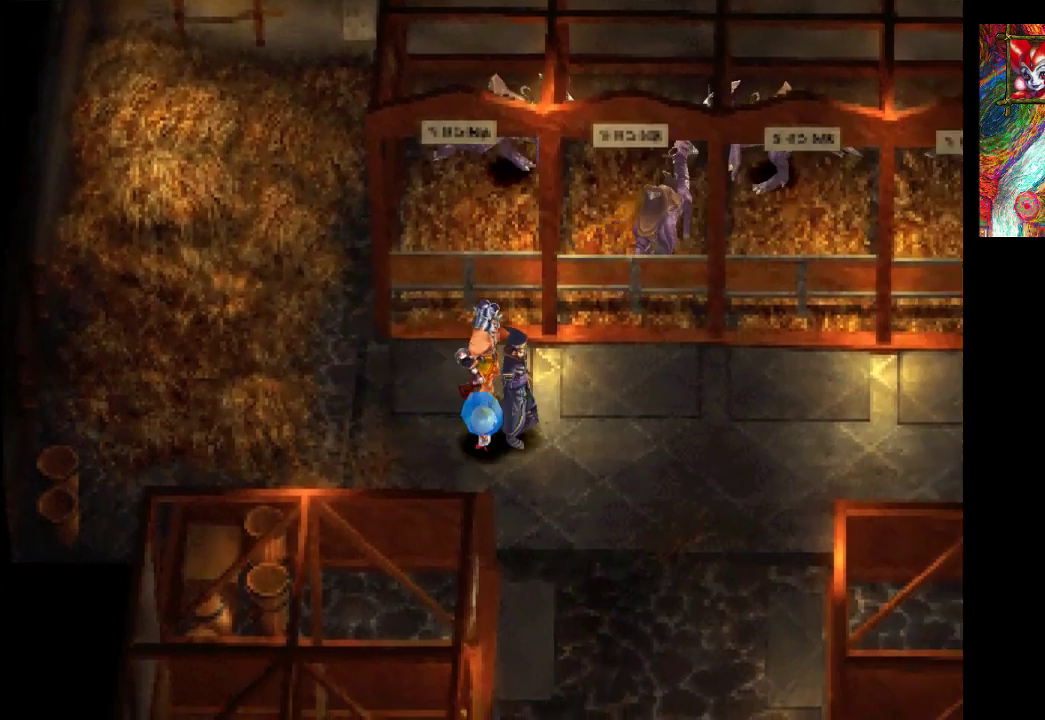
{"buttons": [], "left_stick": "center", "right_stick": "center", "events": [[67, "left_stick", "center"]]}
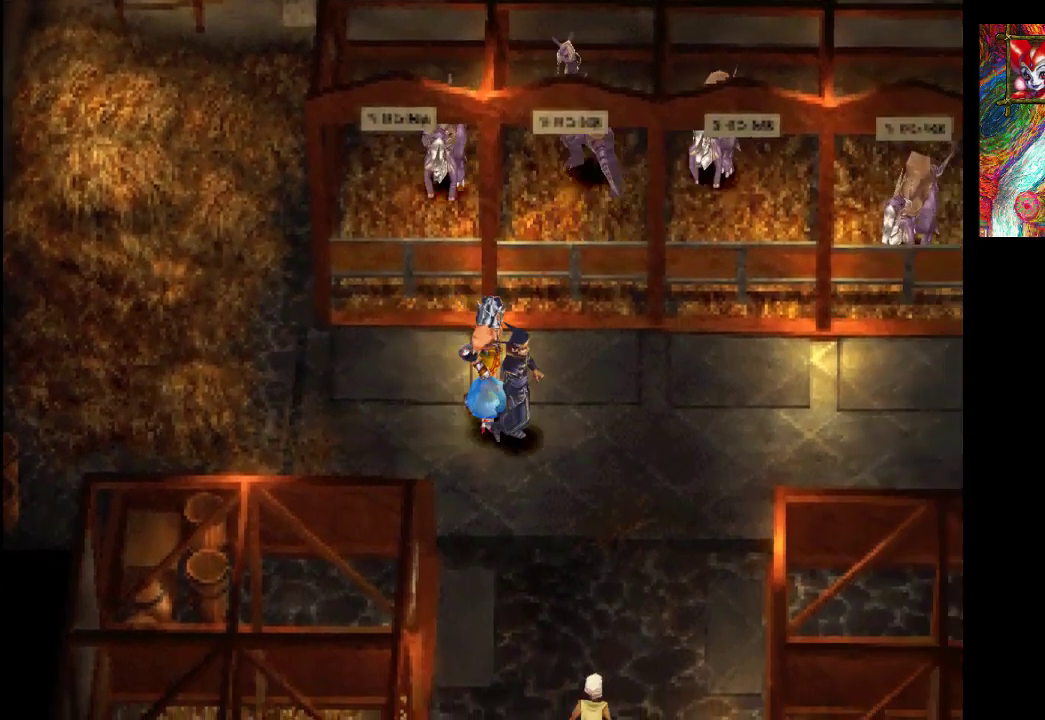
{"buttons": [], "left_stick": "center", "right_stick": "center", "events": []}
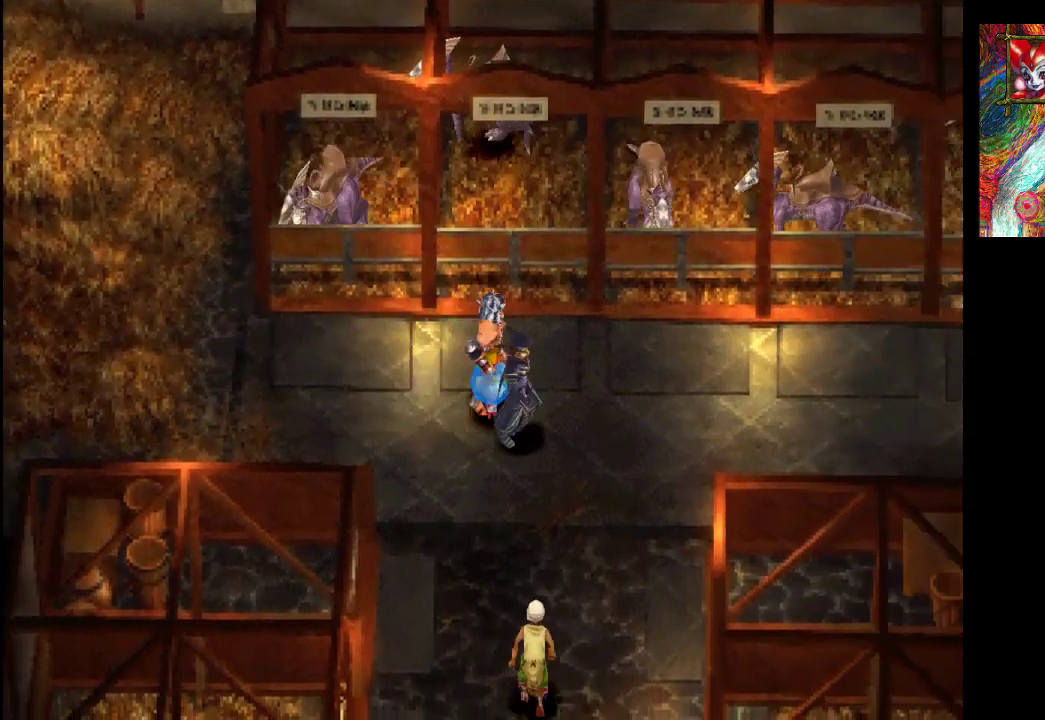
{"buttons": [], "left_stick": "center", "right_stick": "center", "events": []}
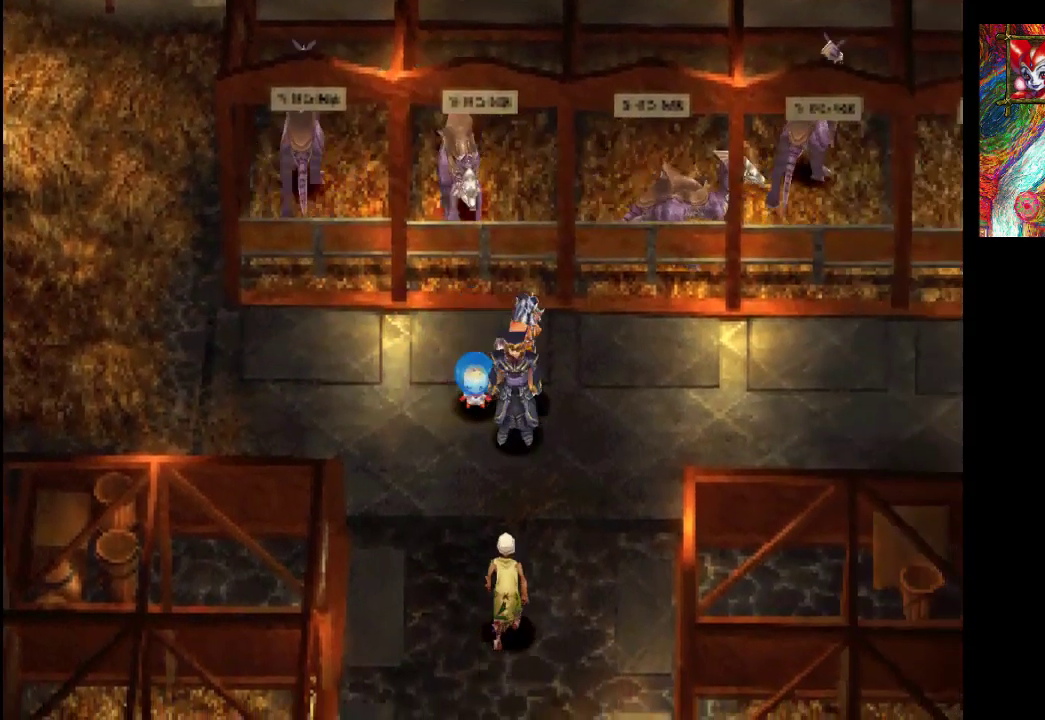
{"buttons": [], "left_stick": "center", "right_stick": "center", "events": []}
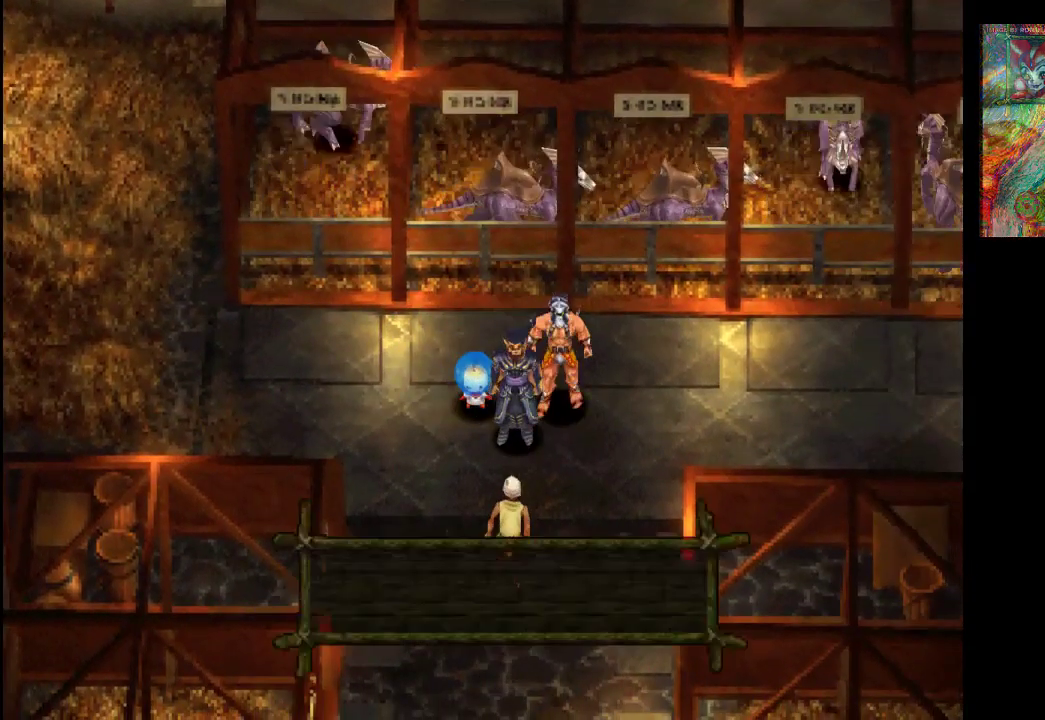
{"buttons": [], "left_stick": "center", "right_stick": "center", "events": []}
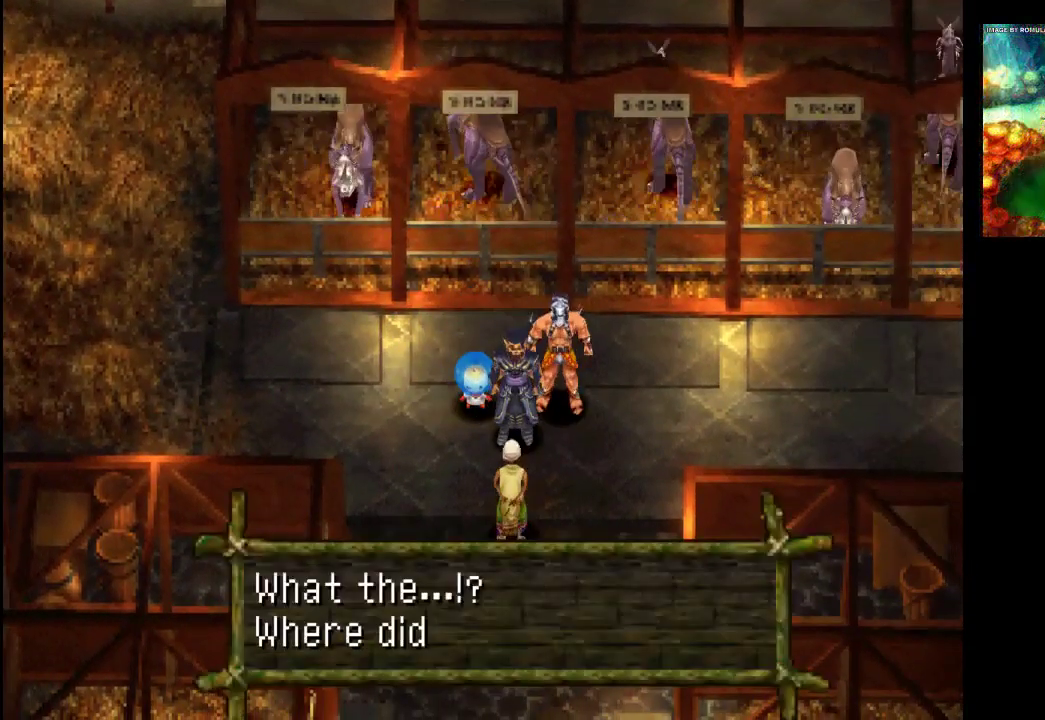
{"buttons": [], "left_stick": "center", "right_stick": "center", "events": []}
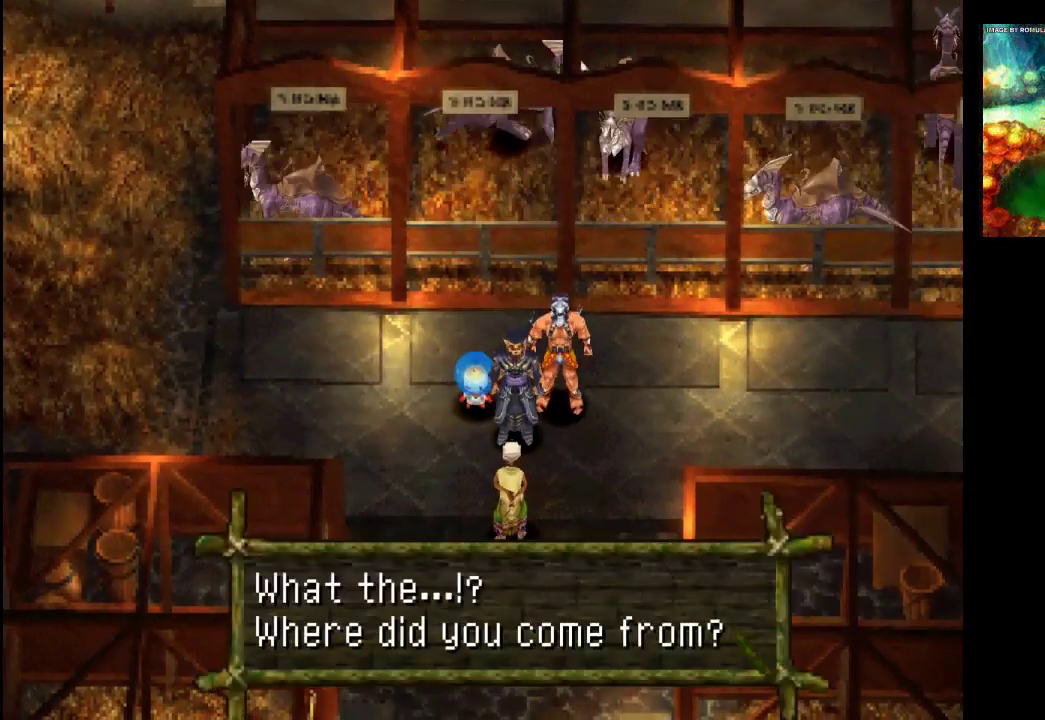
{"buttons": [], "left_stick": "center", "right_stick": "center", "events": [[67, "CROSS", "down"], [200, "CROSS", "up"]]}
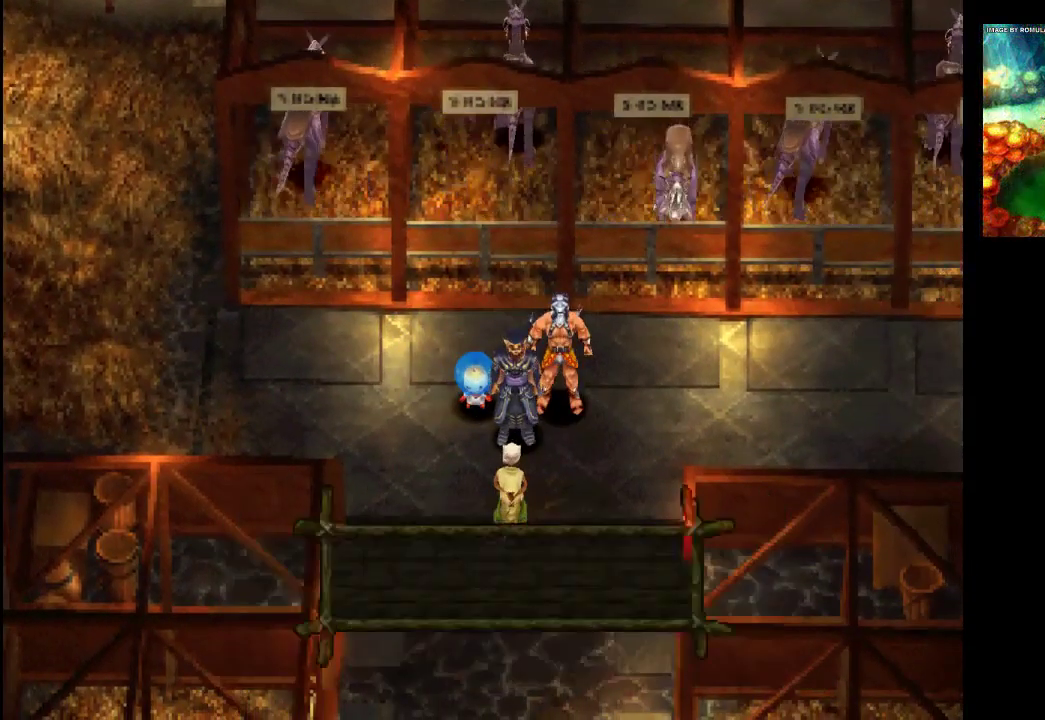
{"buttons": [], "left_stick": "center", "right_stick": "center", "events": []}
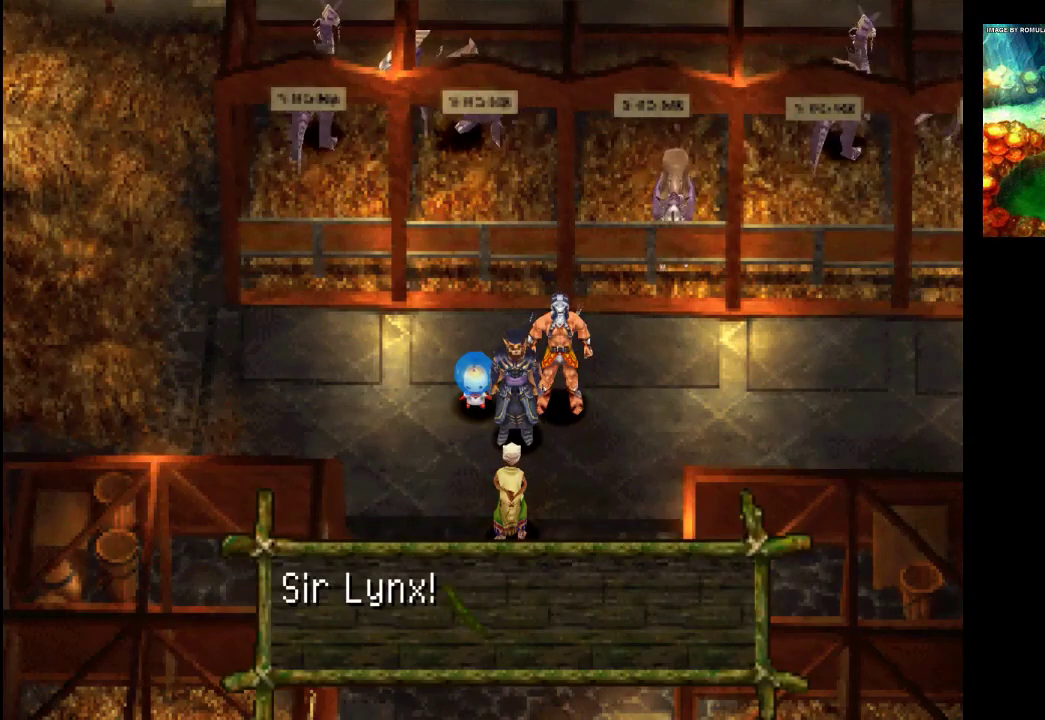
{"buttons": ["CROSS"], "left_stick": "center", "right_stick": "center", "events": [[467, "CROSS", "down"]]}
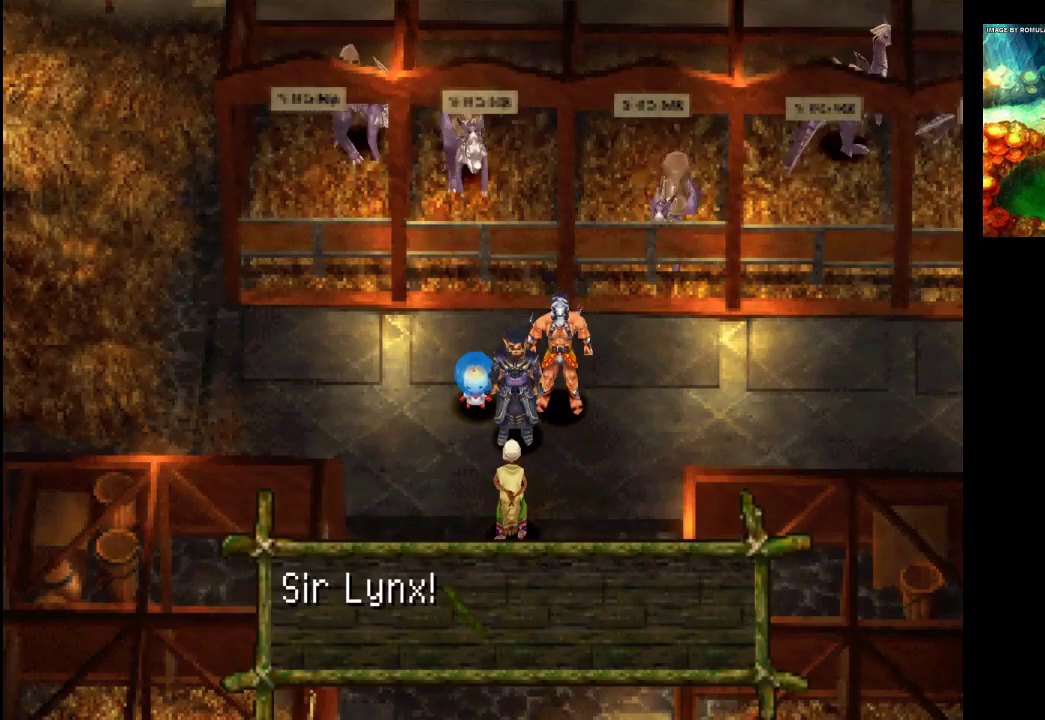
{"buttons": [], "left_stick": "center", "right_stick": "center", "events": [[67, "CROSS", "up"]]}
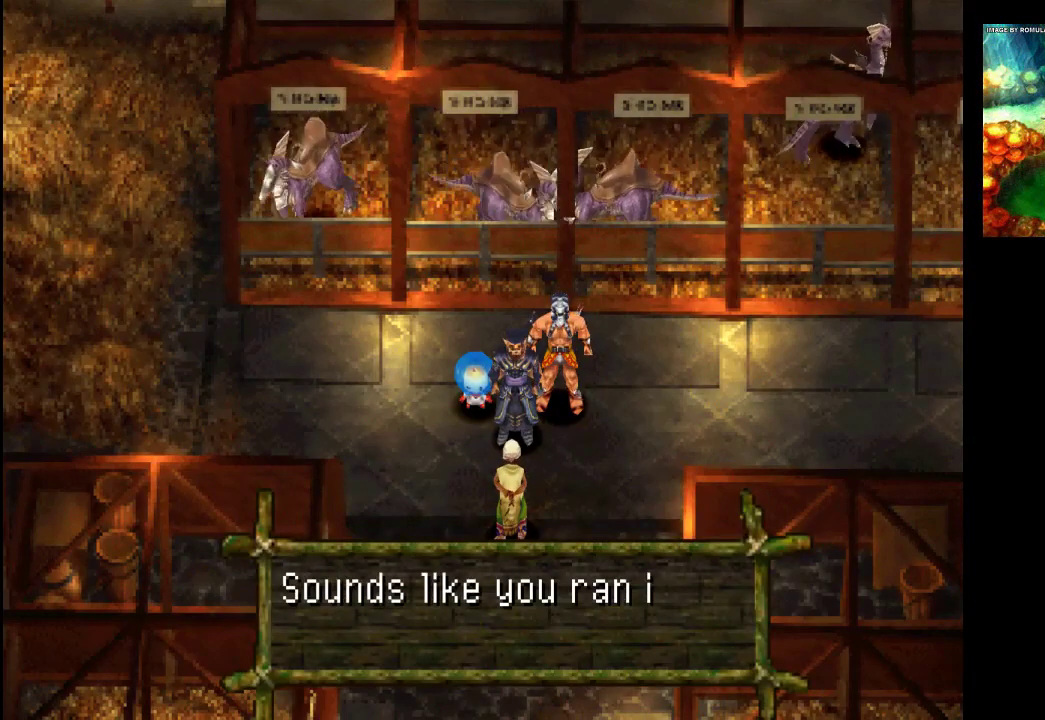
{"buttons": [], "left_stick": "center", "right_stick": "center", "events": []}
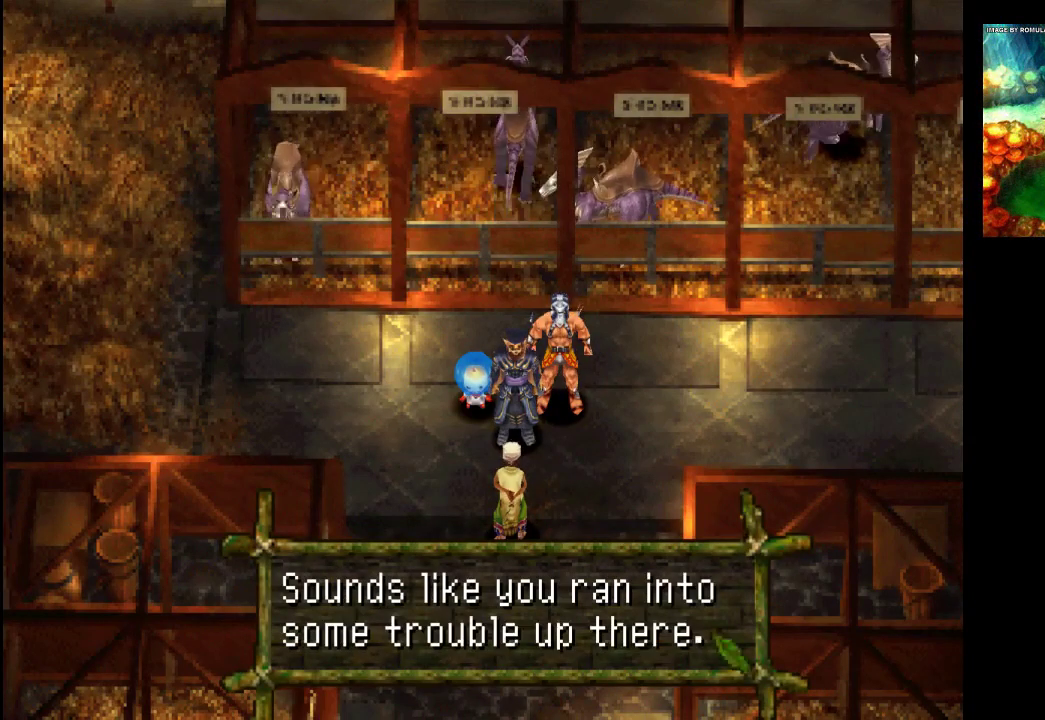
{"buttons": [], "left_stick": "center", "right_stick": "center", "events": []}
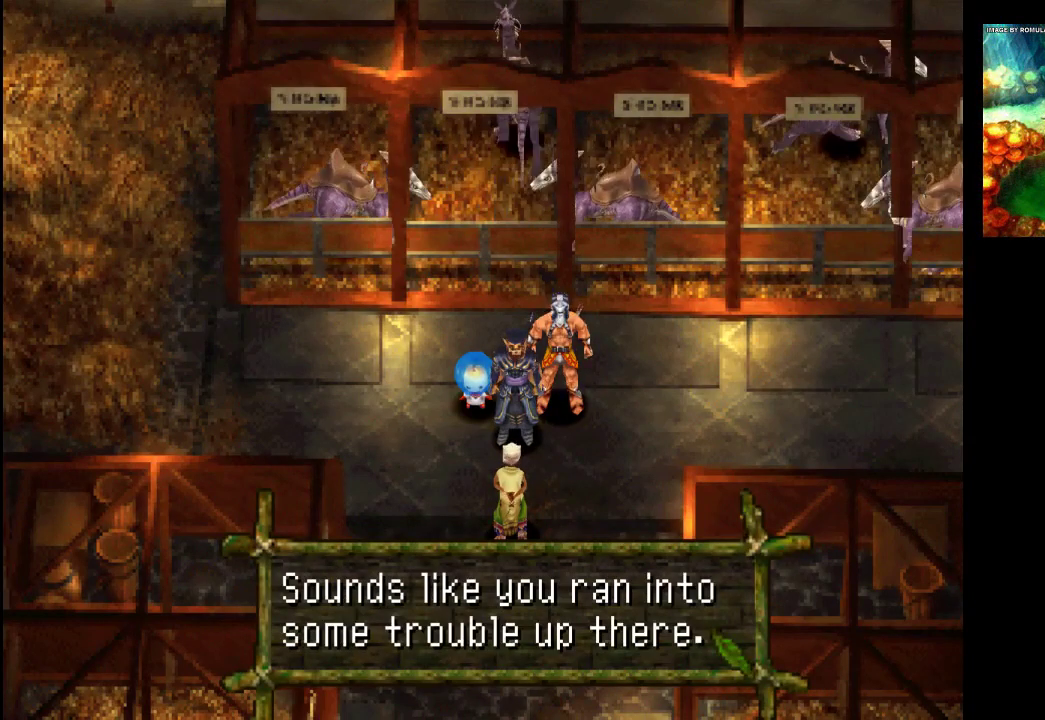
{"buttons": [], "left_stick": "center", "right_stick": "center", "events": [[133, "CROSS", "down"], [267, "CROSS", "up"]]}
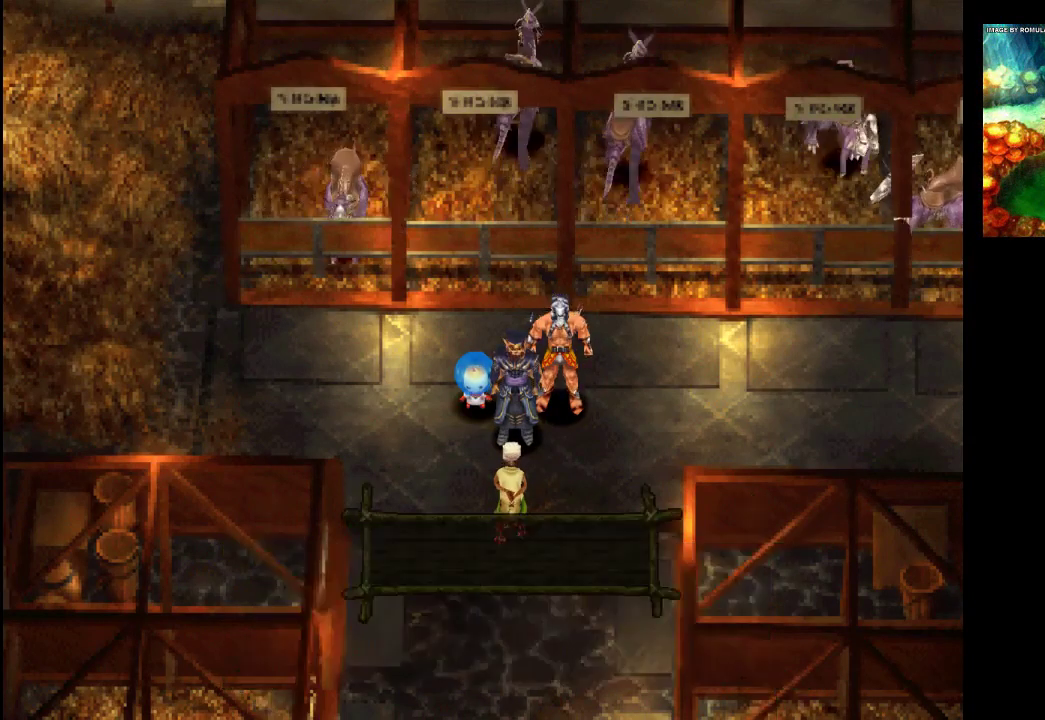
{"buttons": [], "left_stick": "center", "right_stick": "center", "events": []}
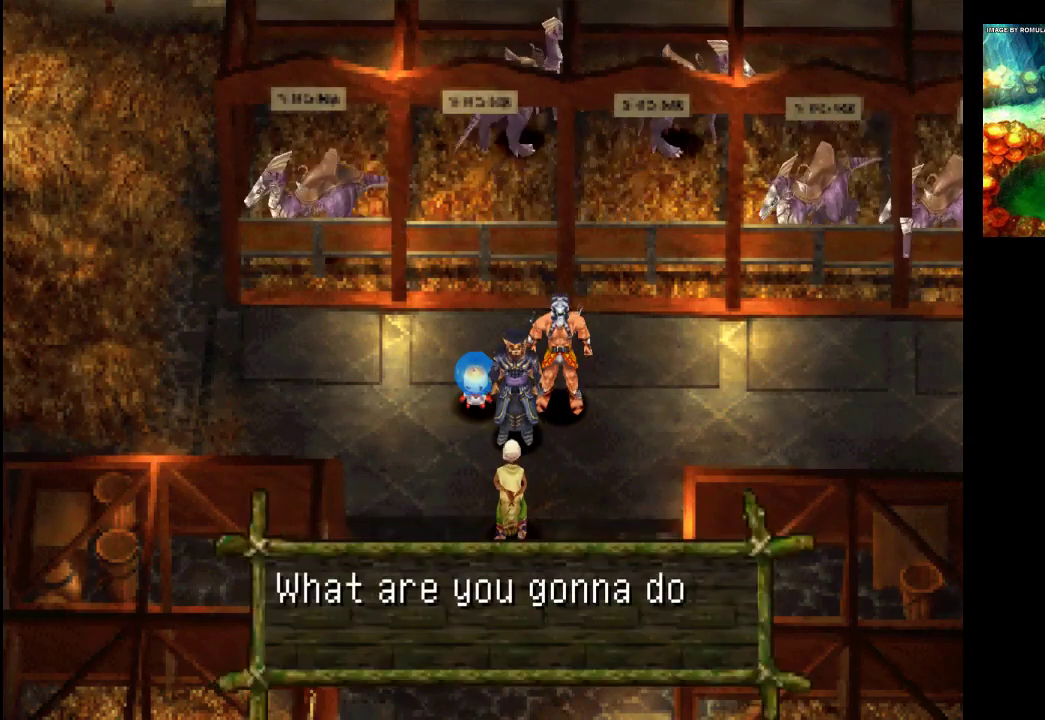
{"buttons": [], "left_stick": "center", "right_stick": "center", "events": []}